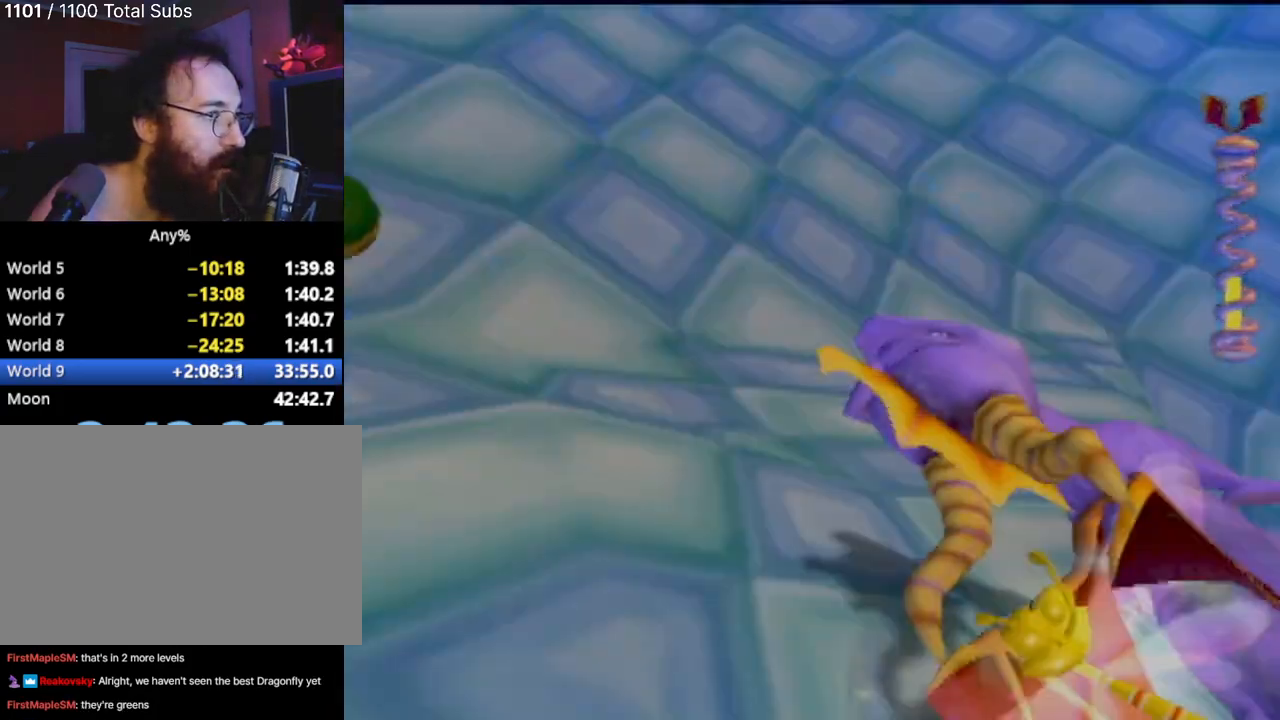
Gameplay with a controller (PlayStation layout); each line is a JSON object with the inputs held at the frame after it. "events" lists button and stick changes between this image and that frame as [ms after this image, input, new state], when the widget could be followed in between. Not read: L3 R3 right_stick.
{"buttons": [], "left_stick": "left", "events": [[116, "left_stick", "up"], [166, "SQUARE", "down"], [183, "left_stick", "up-right"], [317, "SQUARE", "up"], [317, "left_stick", "up-left"], [367, "left_stick", "left"]]}
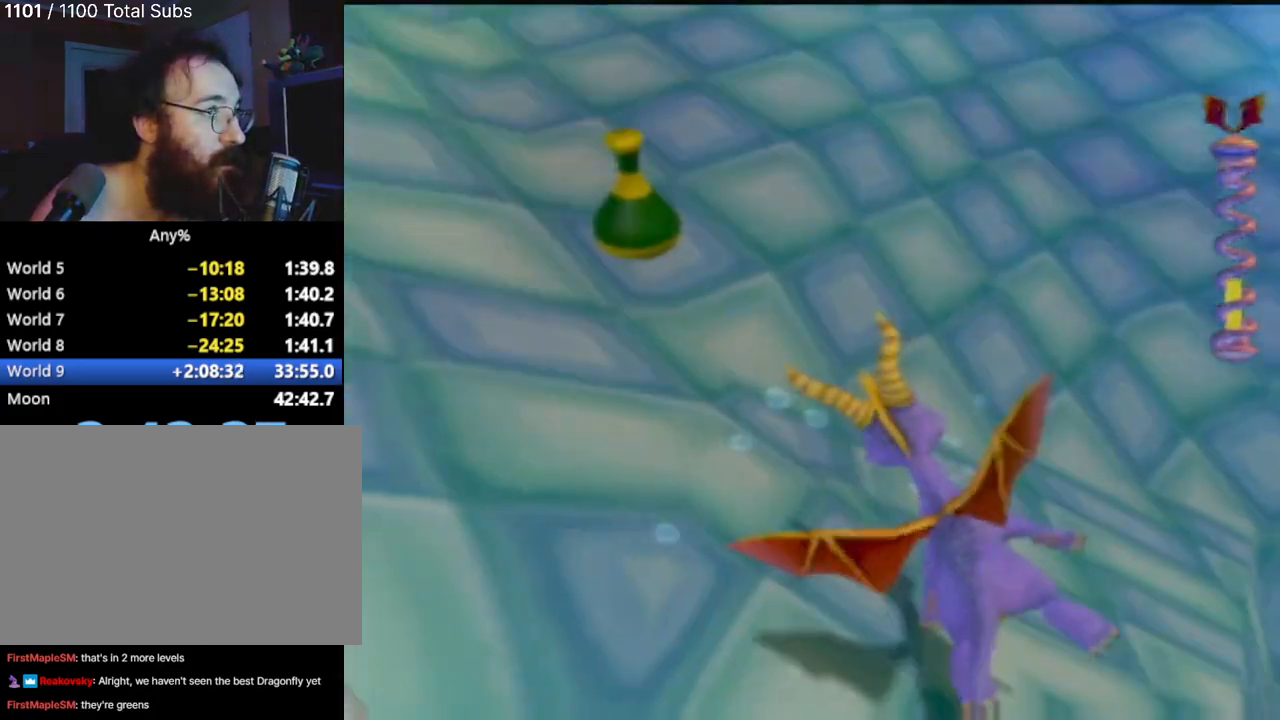
{"buttons": ["SQUARE"], "left_stick": "down-right", "events": [[167, "left_stick", "up"], [234, "SQUARE", "down"], [317, "left_stick", "center"], [417, "left_stick", "down-right"]]}
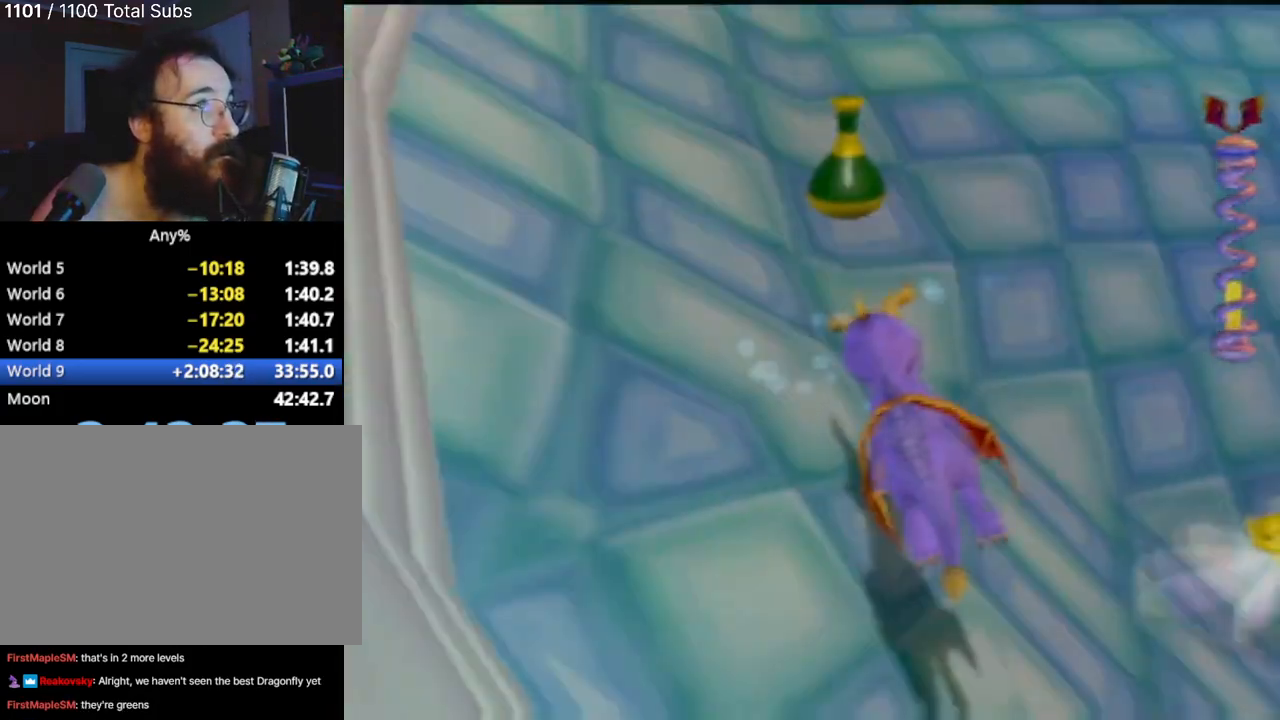
{"buttons": ["SQUARE"], "left_stick": "up-right", "events": [[116, "left_stick", "left"], [300, "left_stick", "up-right"]]}
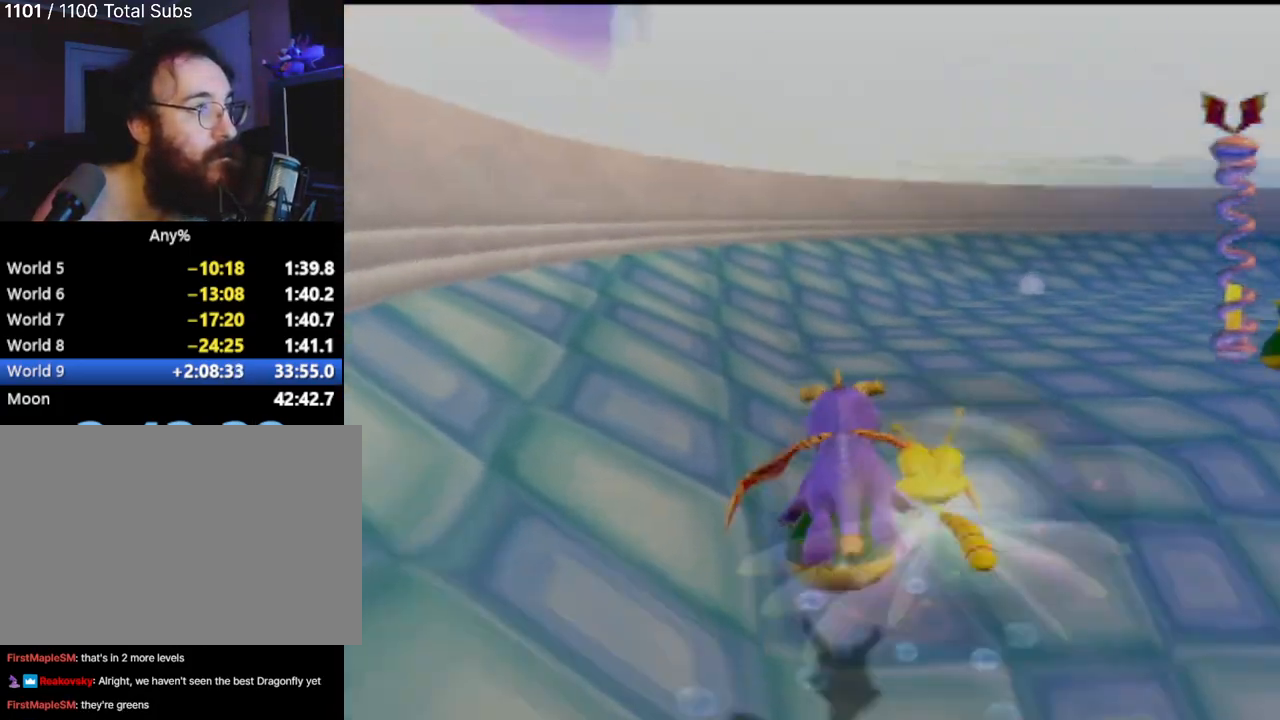
{"buttons": ["SQUARE"], "left_stick": "up", "events": [[17, "SQUARE", "up"], [84, "SQUARE", "down"], [234, "SQUARE", "up"], [384, "left_stick", "up-left"], [451, "left_stick", "up"], [501, "SQUARE", "down"]]}
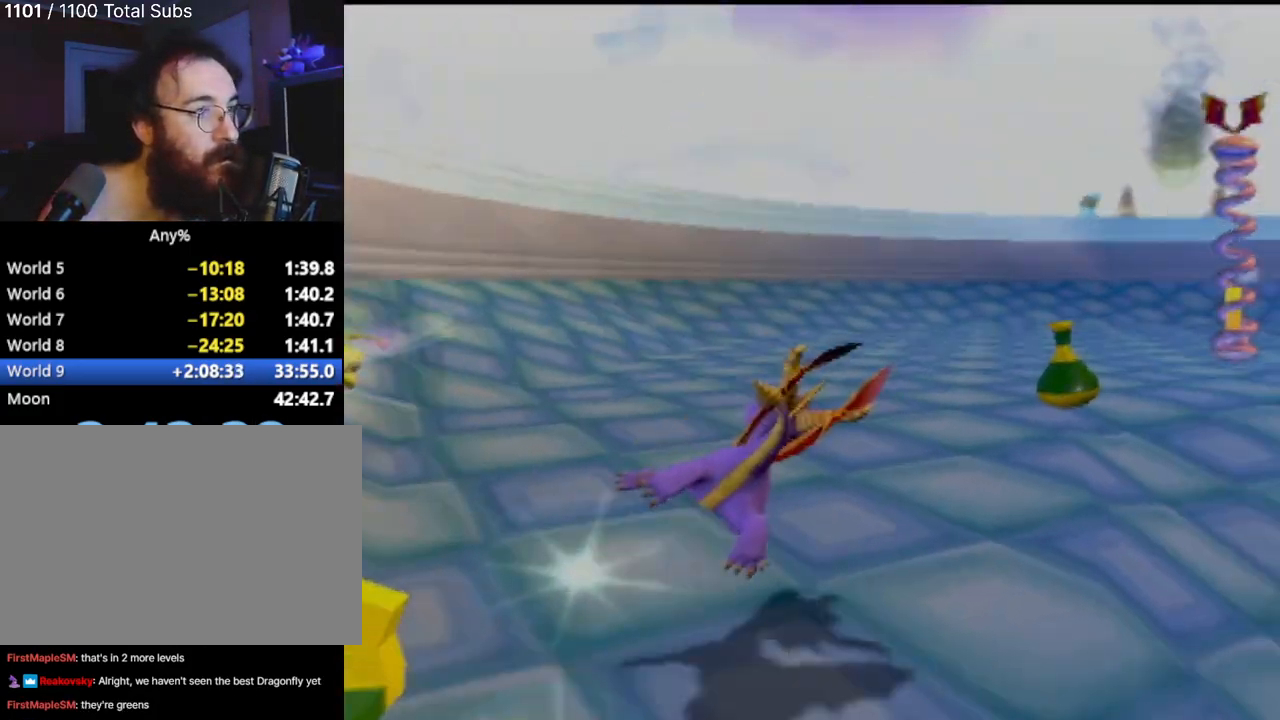
{"buttons": [], "left_stick": "right", "events": [[16, "left_stick", "center"], [216, "left_stick", "right"], [350, "SQUARE", "up"]]}
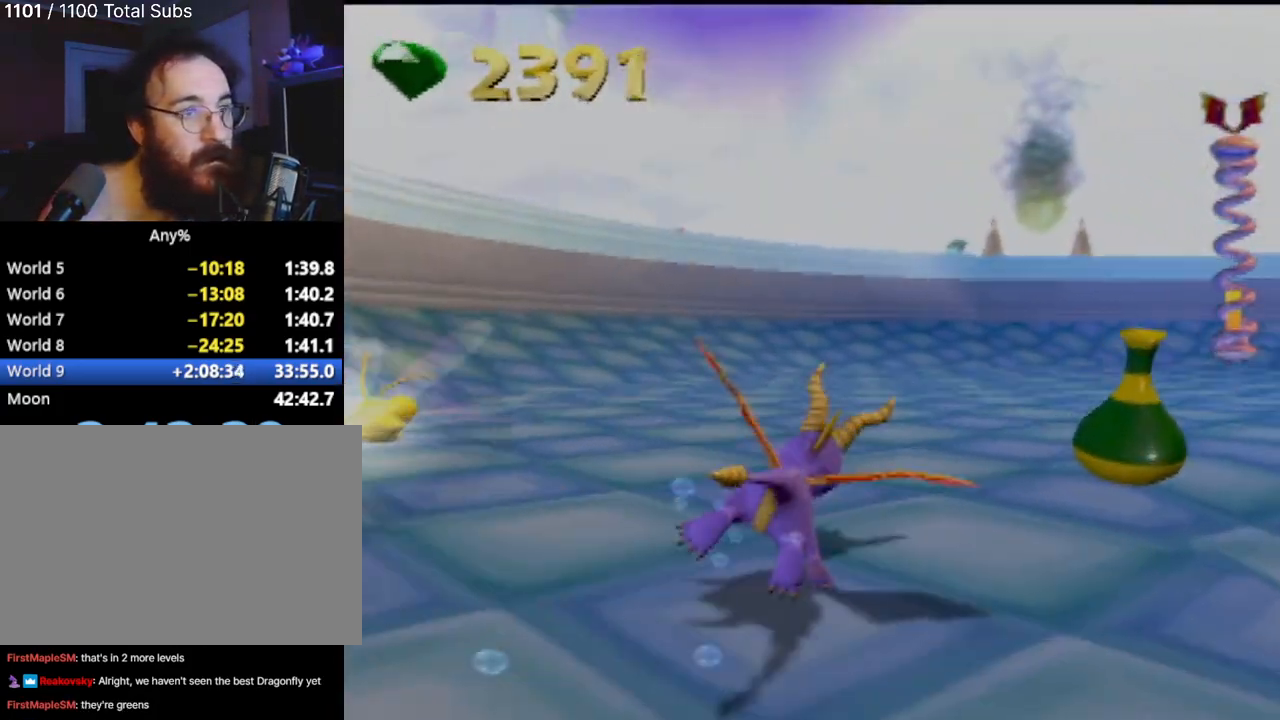
{"buttons": ["SQUARE"], "left_stick": "center", "events": [[250, "SQUARE", "down"], [501, "left_stick", "center"]]}
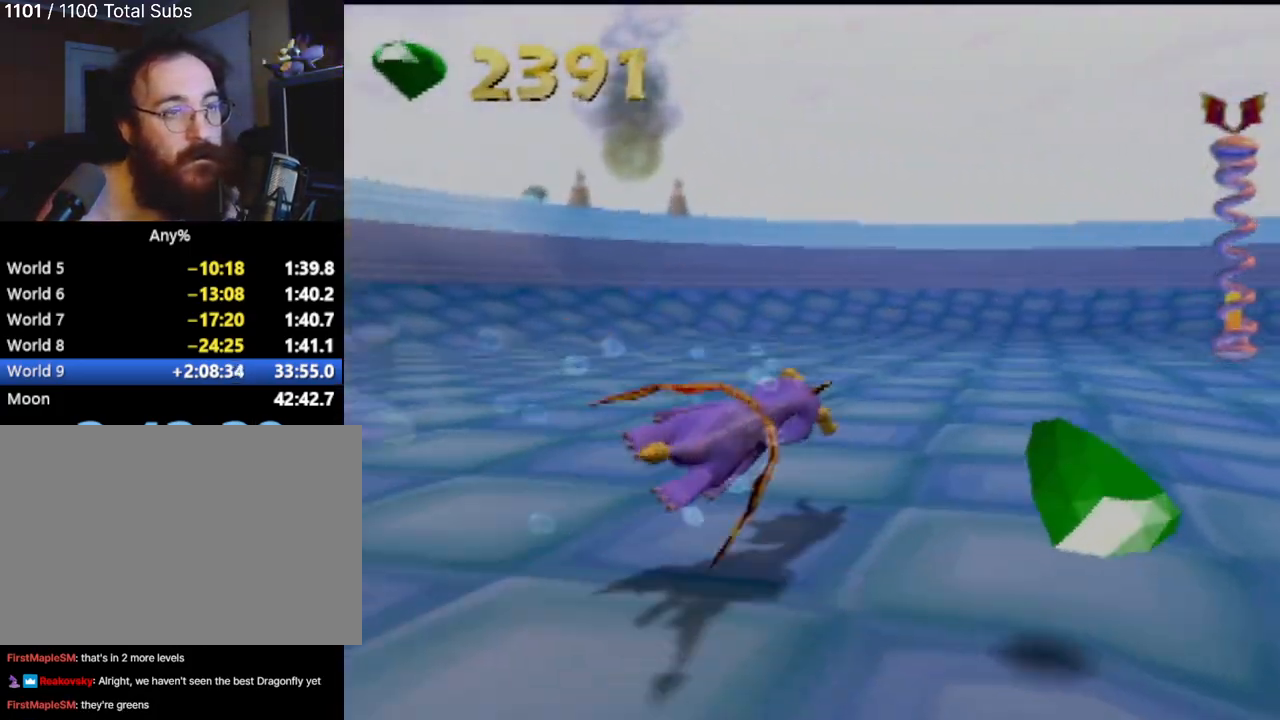
{"buttons": ["SQUARE"], "left_stick": "right", "events": [[133, "left_stick", "right"]]}
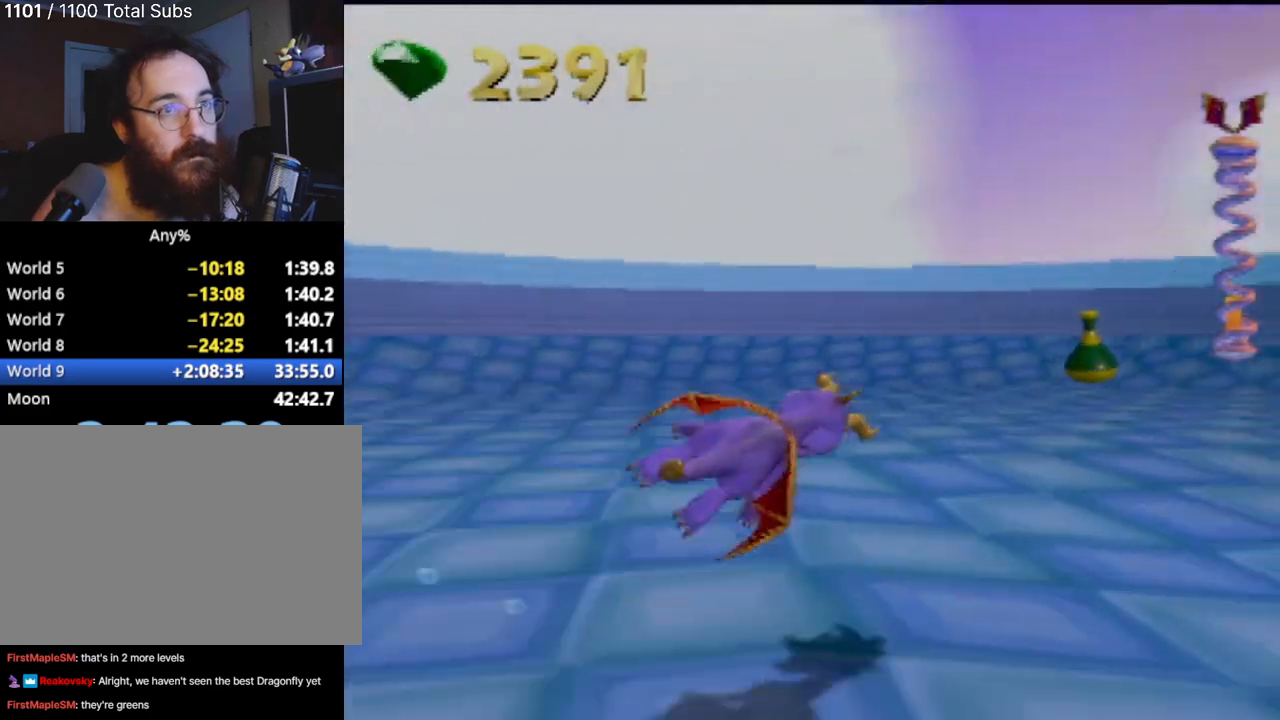
{"buttons": ["SQUARE"], "left_stick": "center", "events": [[33, "left_stick", "center"]]}
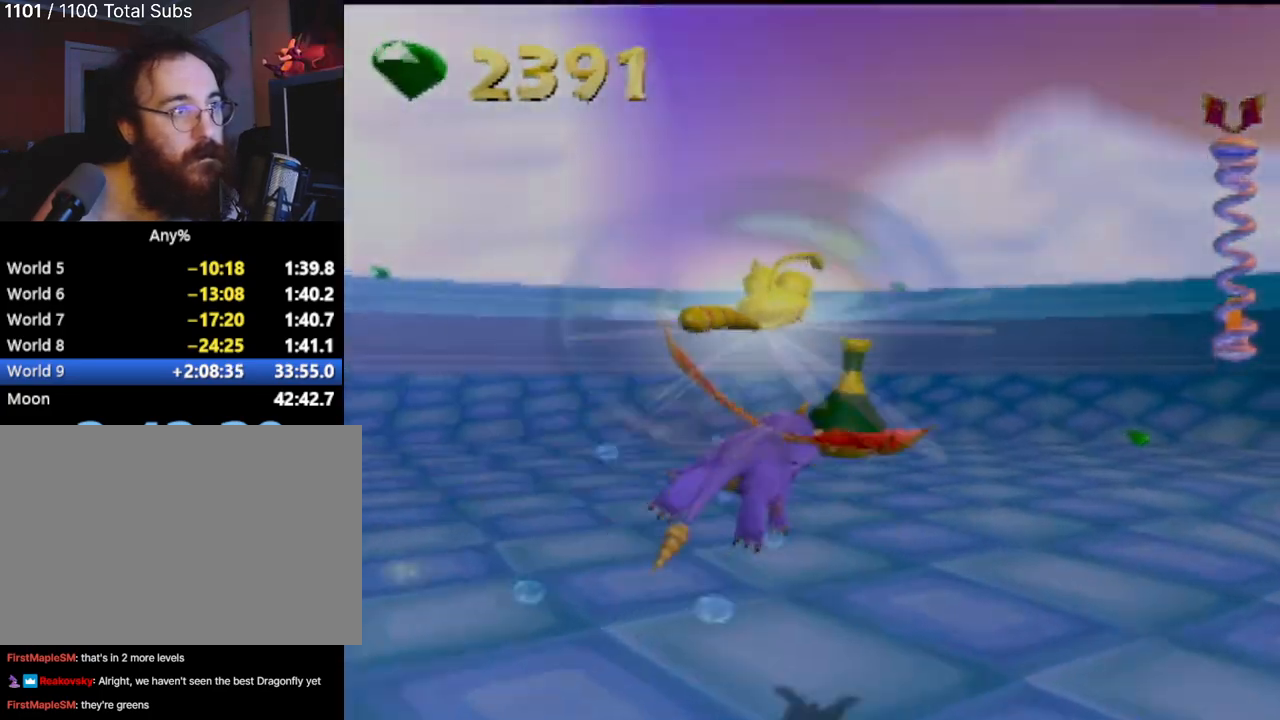
{"buttons": ["SQUARE"], "left_stick": "up-right", "events": [[116, "left_stick", "right"], [350, "left_stick", "center"], [450, "left_stick", "up-right"]]}
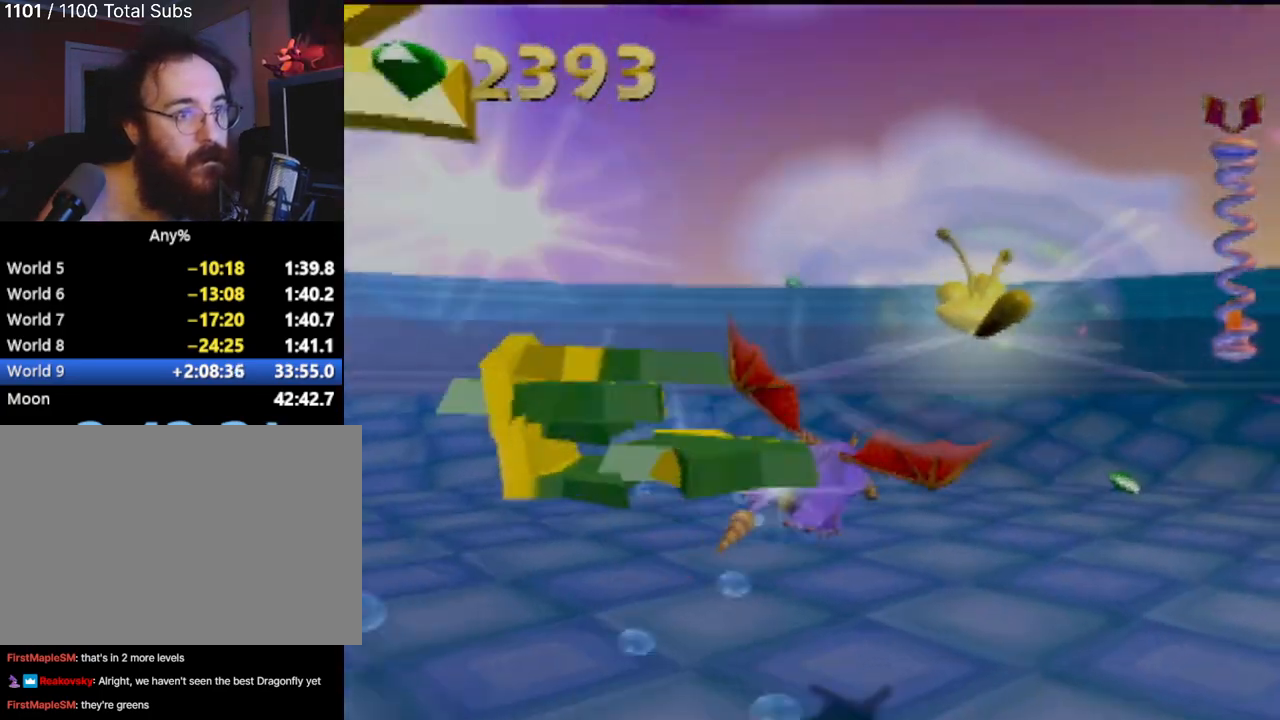
{"buttons": ["SQUARE"], "left_stick": "right", "events": [[250, "left_stick", "center"], [317, "left_stick", "right"]]}
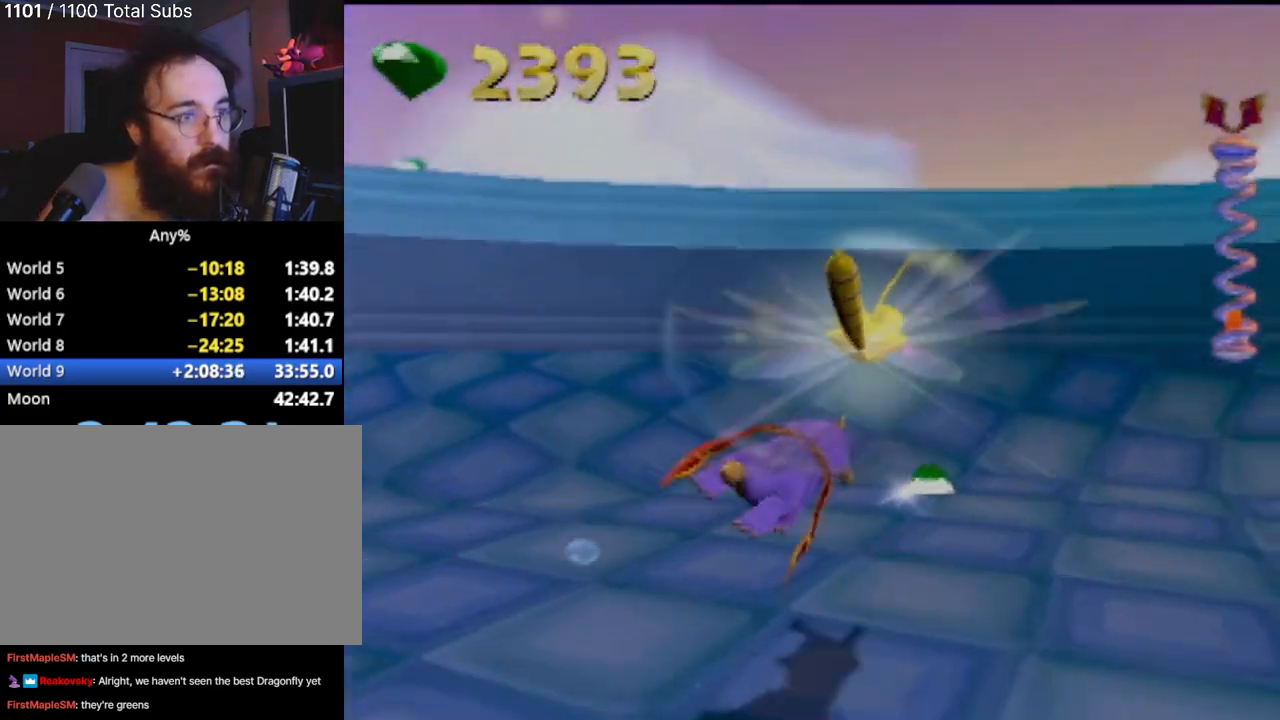
{"buttons": ["SQUARE"], "left_stick": "right", "events": [[100, "SQUARE", "up"], [500, "SQUARE", "down"]]}
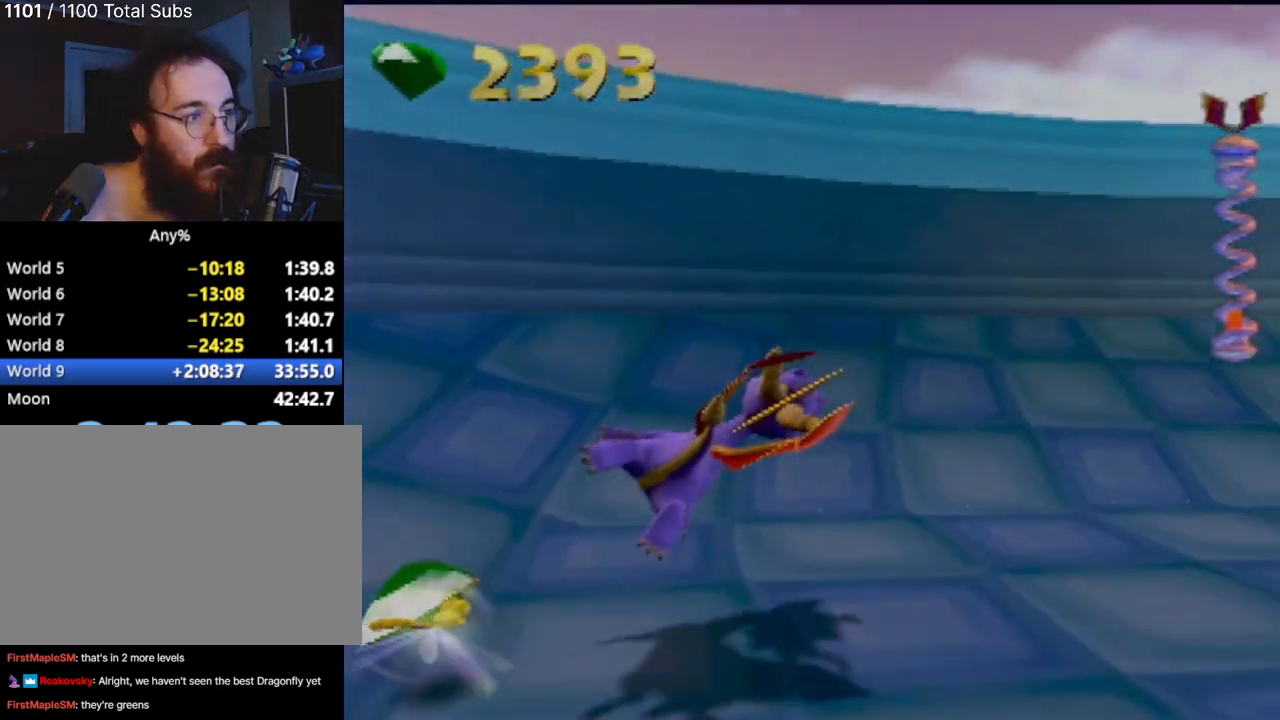
{"buttons": [], "left_stick": "right", "events": [[17, "left_stick", "center"], [84, "left_stick", "down-right"], [134, "left_stick", "right"], [184, "SQUARE", "up"]]}
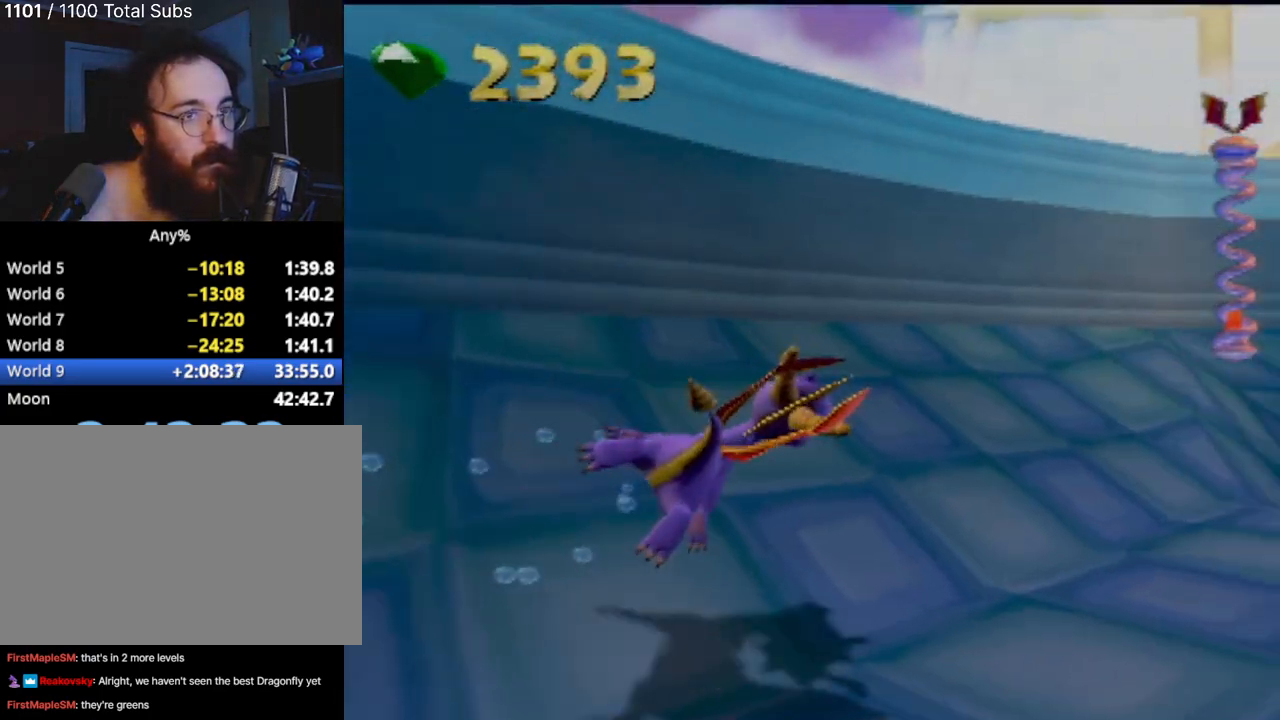
{"buttons": [], "left_stick": "right", "events": []}
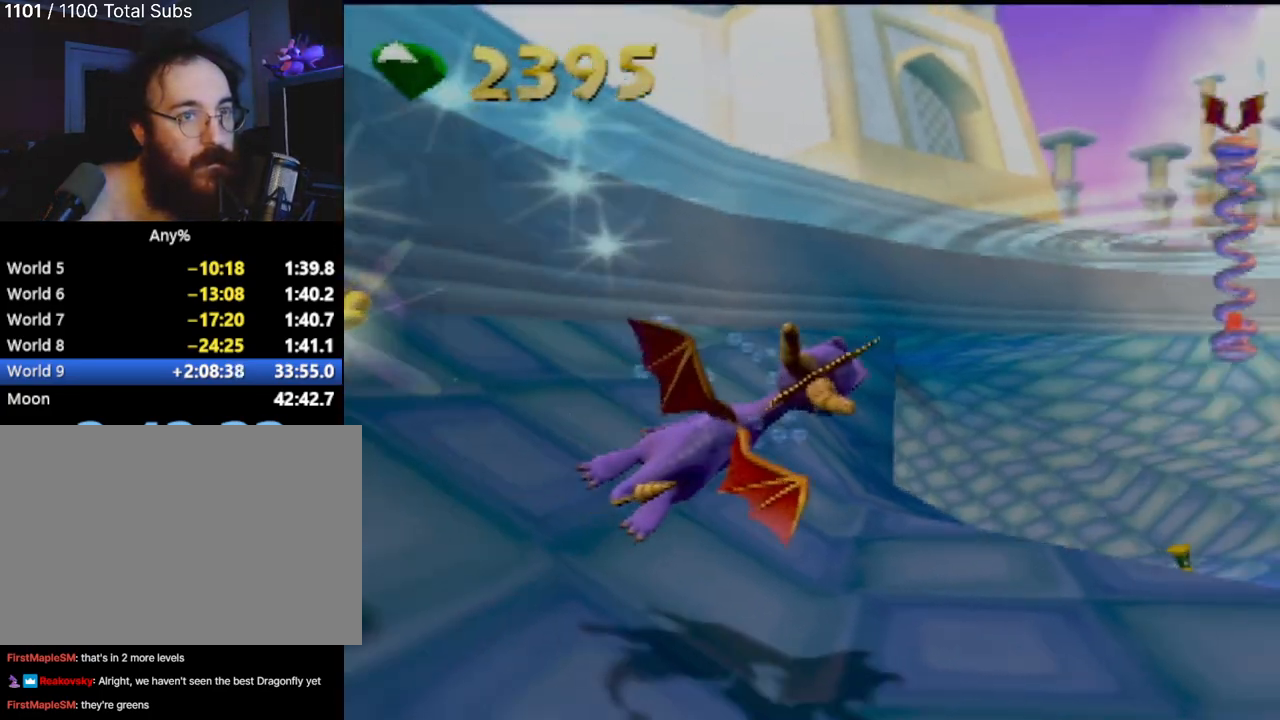
{"buttons": [], "left_stick": "up-left", "events": [[250, "SQUARE", "down"], [334, "left_stick", "up"], [401, "left_stick", "up-left"], [501, "SQUARE", "up"]]}
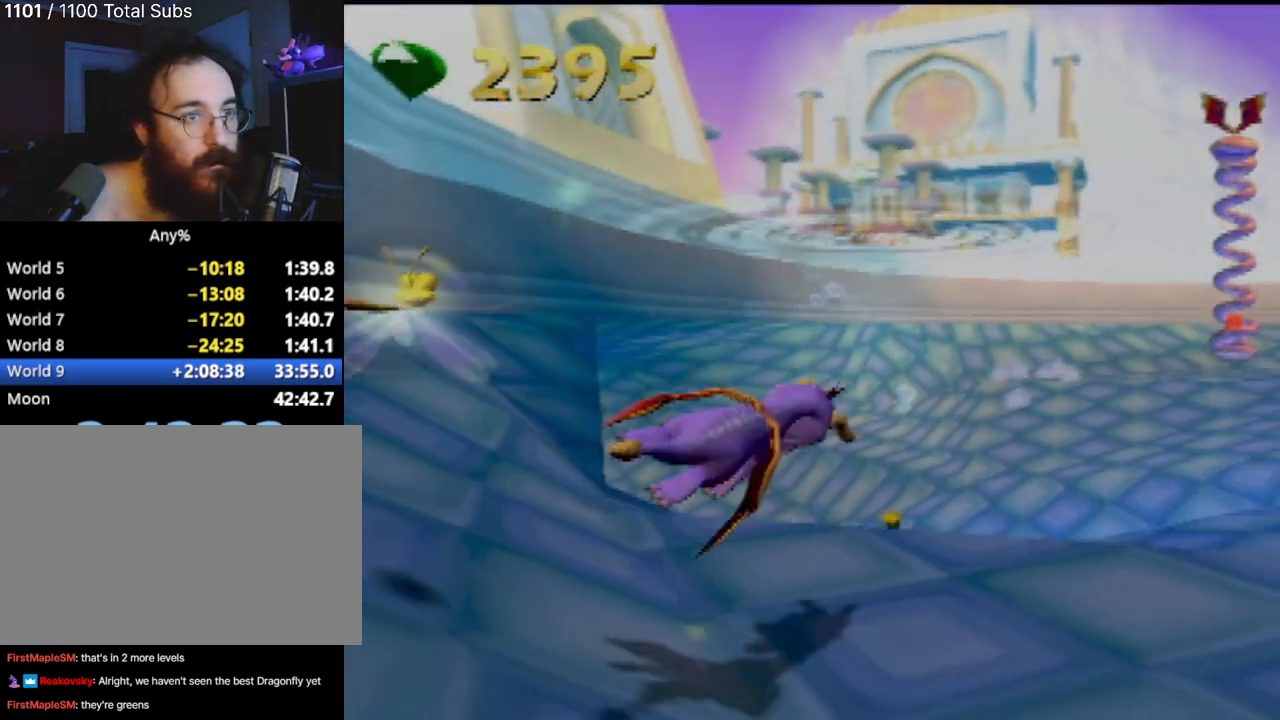
{"buttons": [], "left_stick": "up-right", "events": [[250, "left_stick", "up"], [367, "left_stick", "up-right"]]}
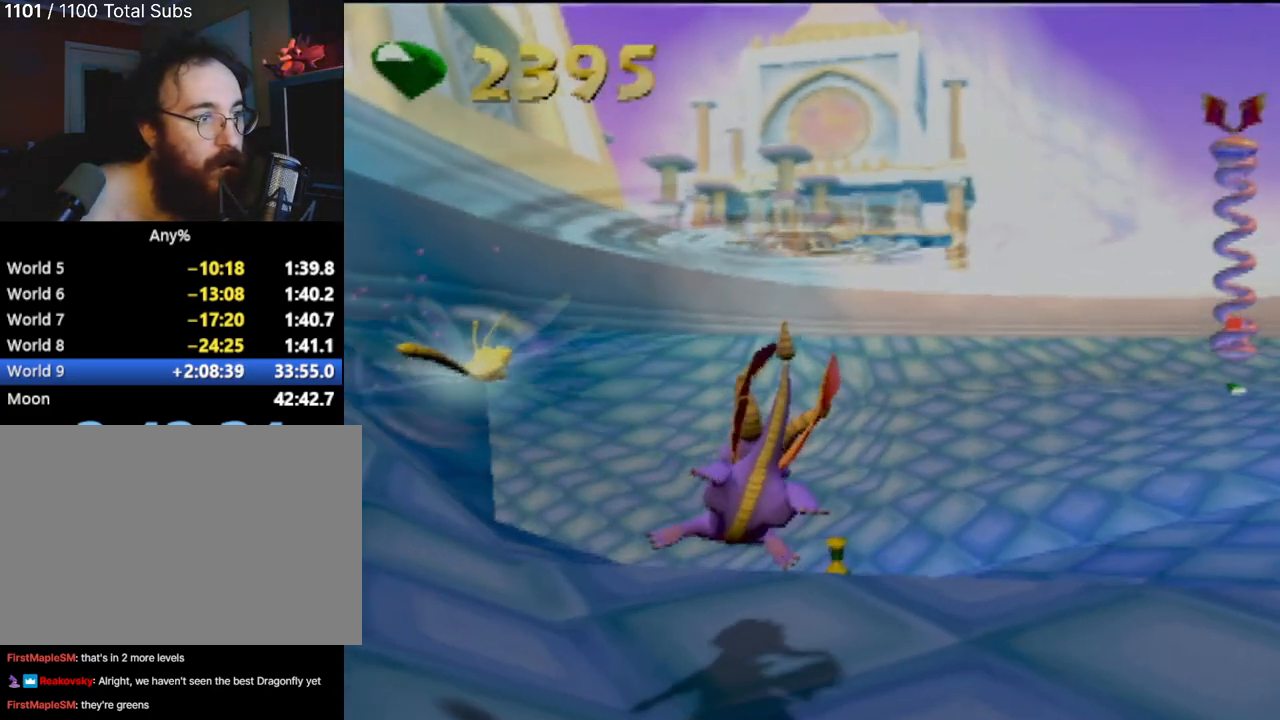
{"buttons": ["SQUARE"], "left_stick": "up", "events": [[50, "SQUARE", "down"], [284, "left_stick", "up"]]}
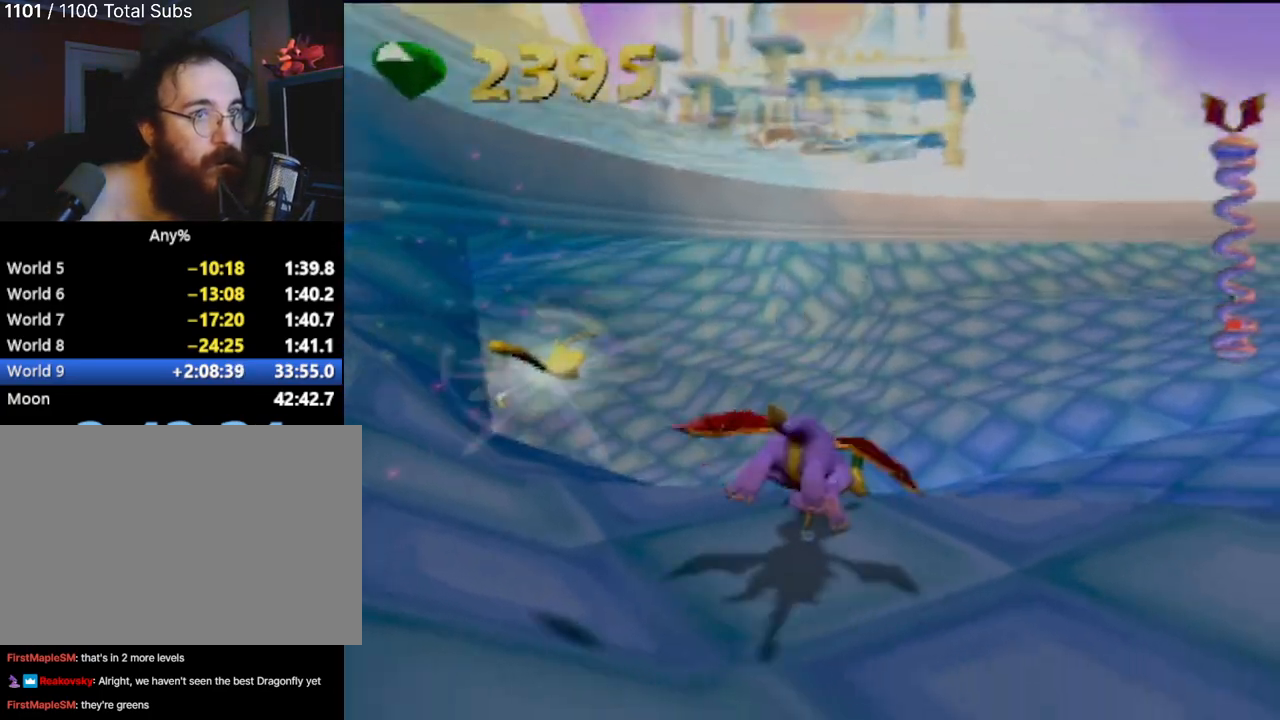
{"buttons": ["SQUARE"], "left_stick": "up-left", "events": [[50, "left_stick", "up-right"], [150, "left_stick", "up"], [367, "left_stick", "up-left"]]}
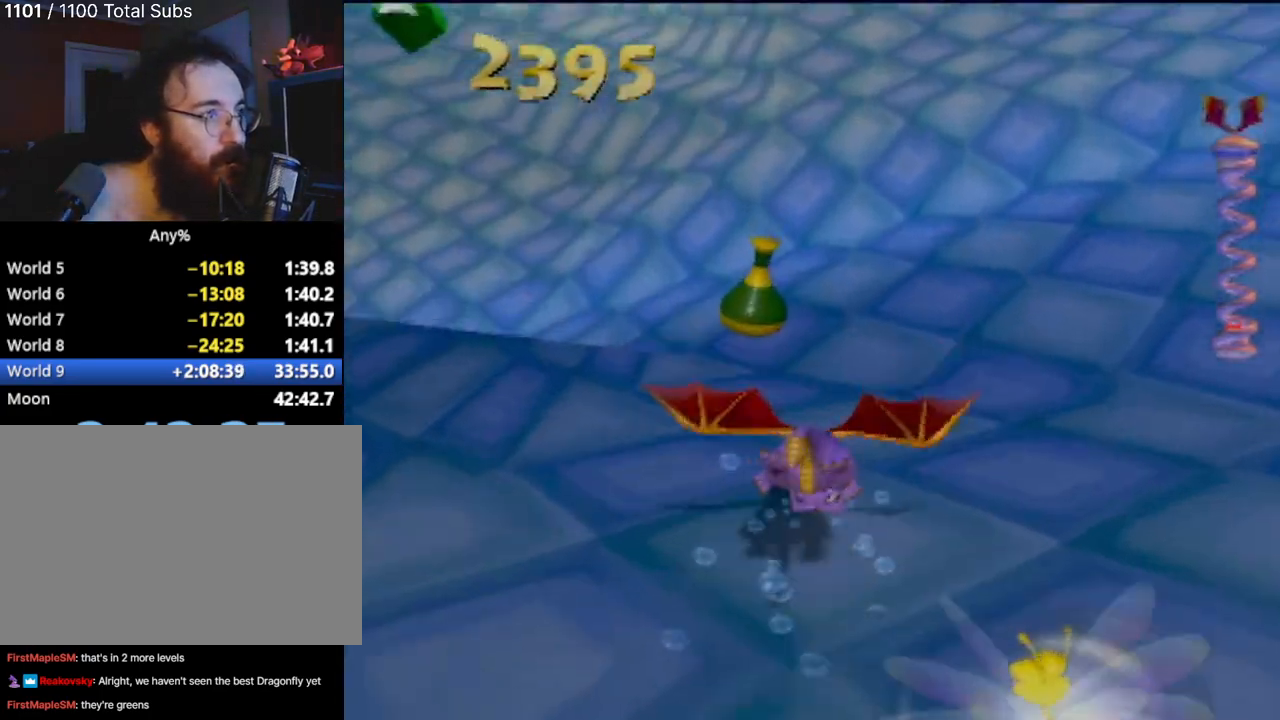
{"buttons": ["SQUARE"], "left_stick": "left", "events": [[251, "left_stick", "center"], [484, "left_stick", "left"]]}
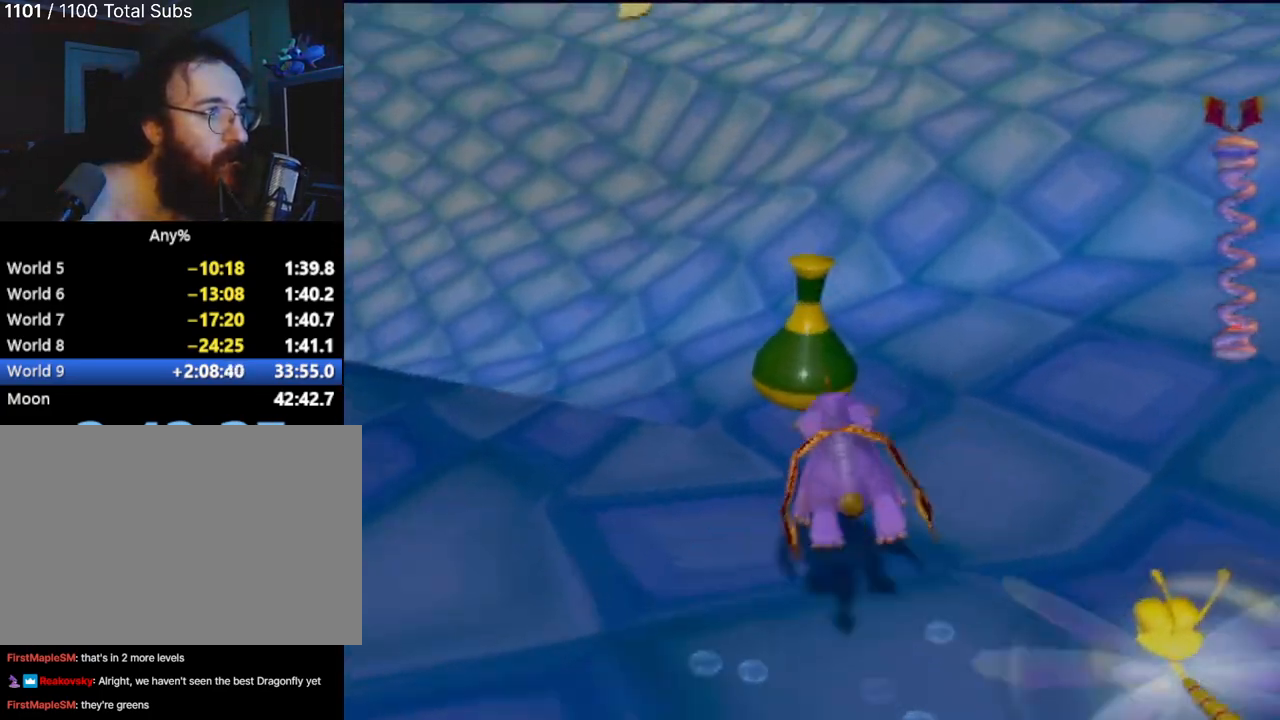
{"buttons": ["SQUARE"], "left_stick": "left", "events": []}
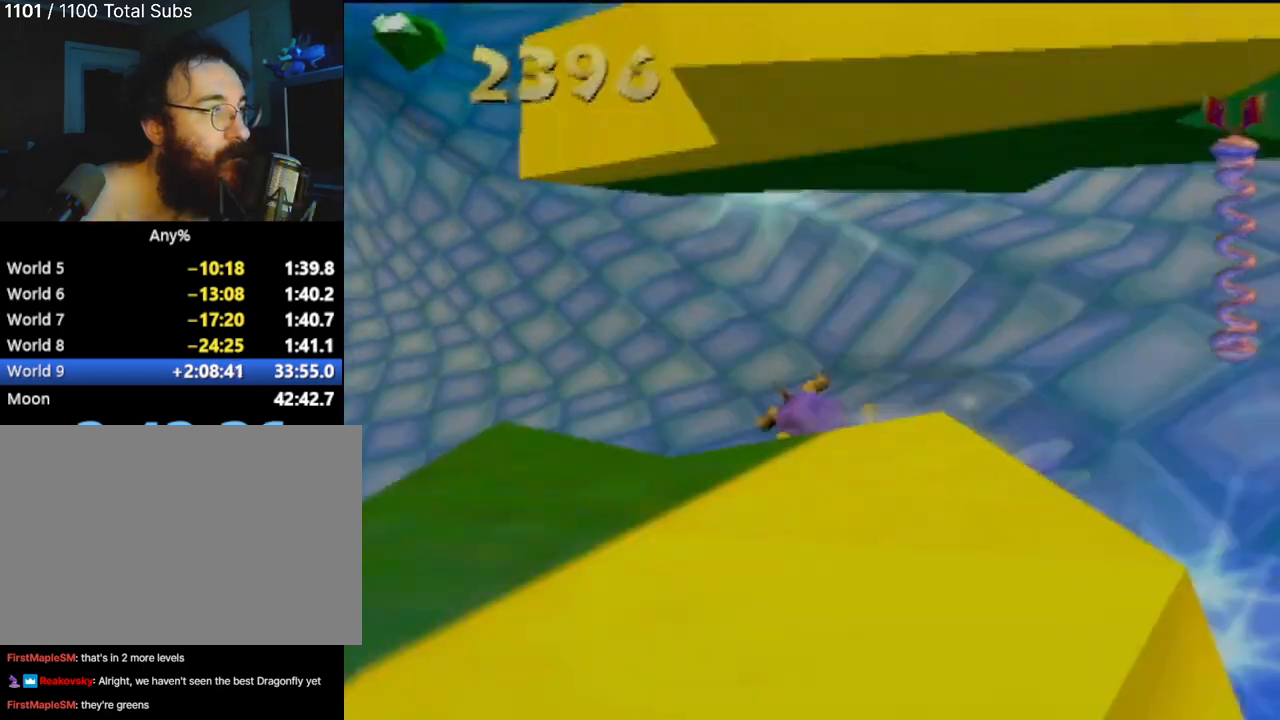
{"buttons": ["SQUARE"], "left_stick": "up-left", "events": [[468, "left_stick", "up-left"]]}
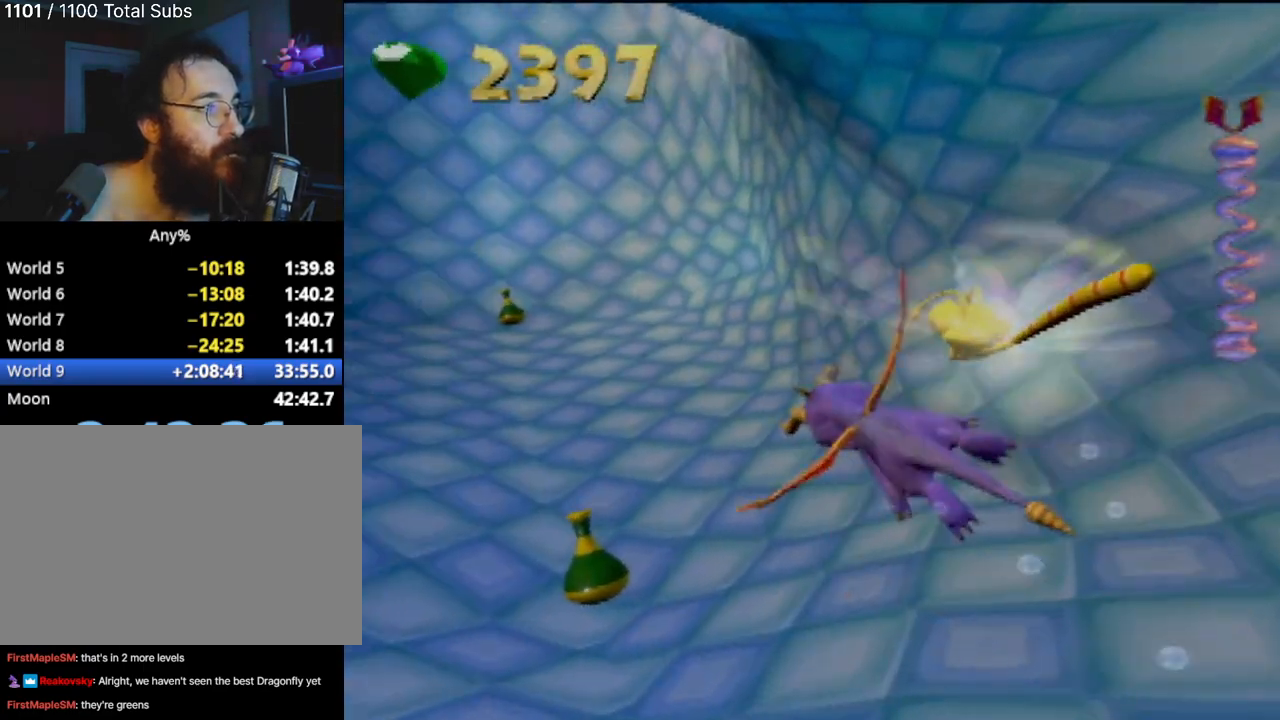
{"buttons": ["SQUARE"], "left_stick": "up", "events": [[17, "left_stick", "up"]]}
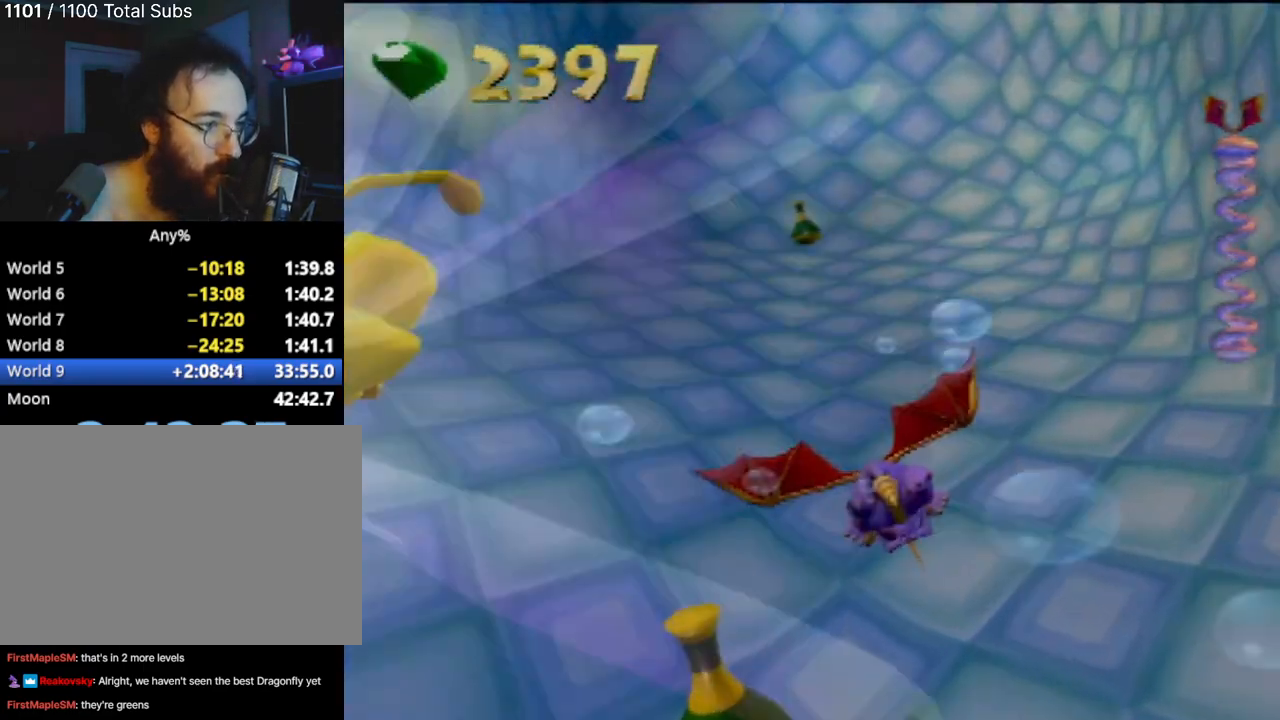
{"buttons": ["SQUARE"], "left_stick": "center", "events": [[117, "left_stick", "up-left"], [251, "left_stick", "center"]]}
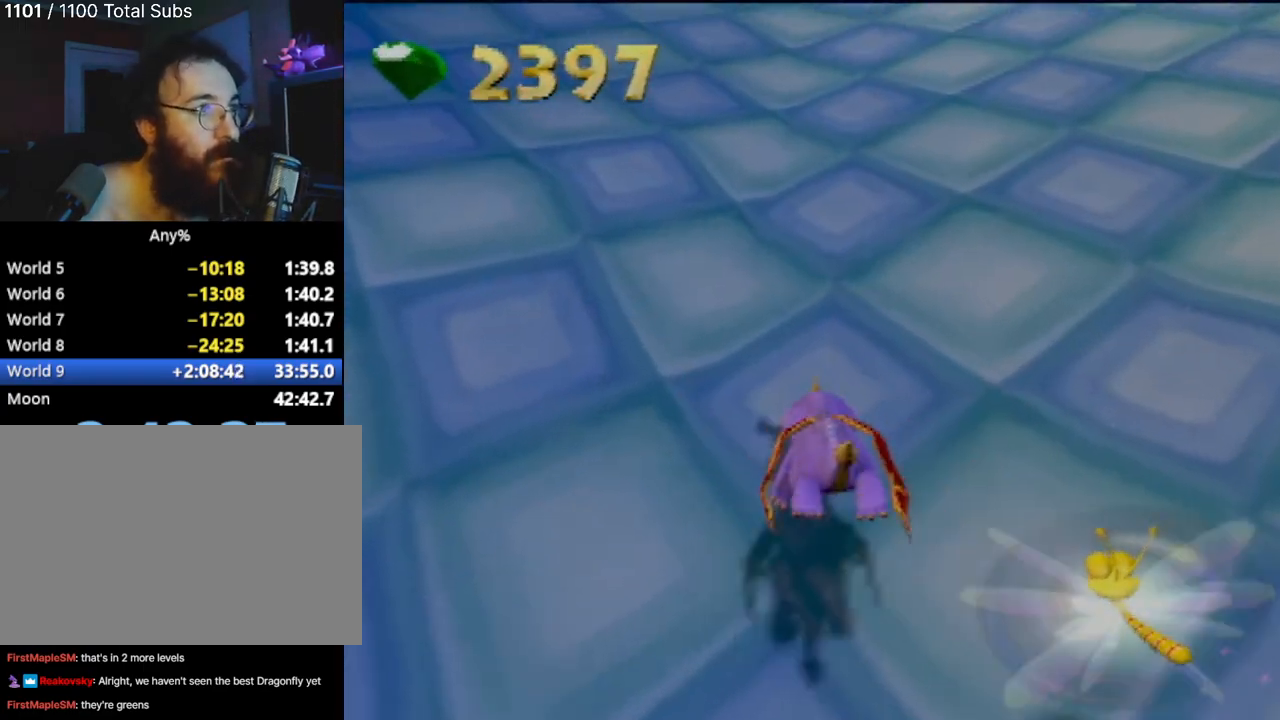
{"buttons": ["SQUARE"], "left_stick": "center", "events": [[167, "left_stick", "right"], [400, "left_stick", "center"]]}
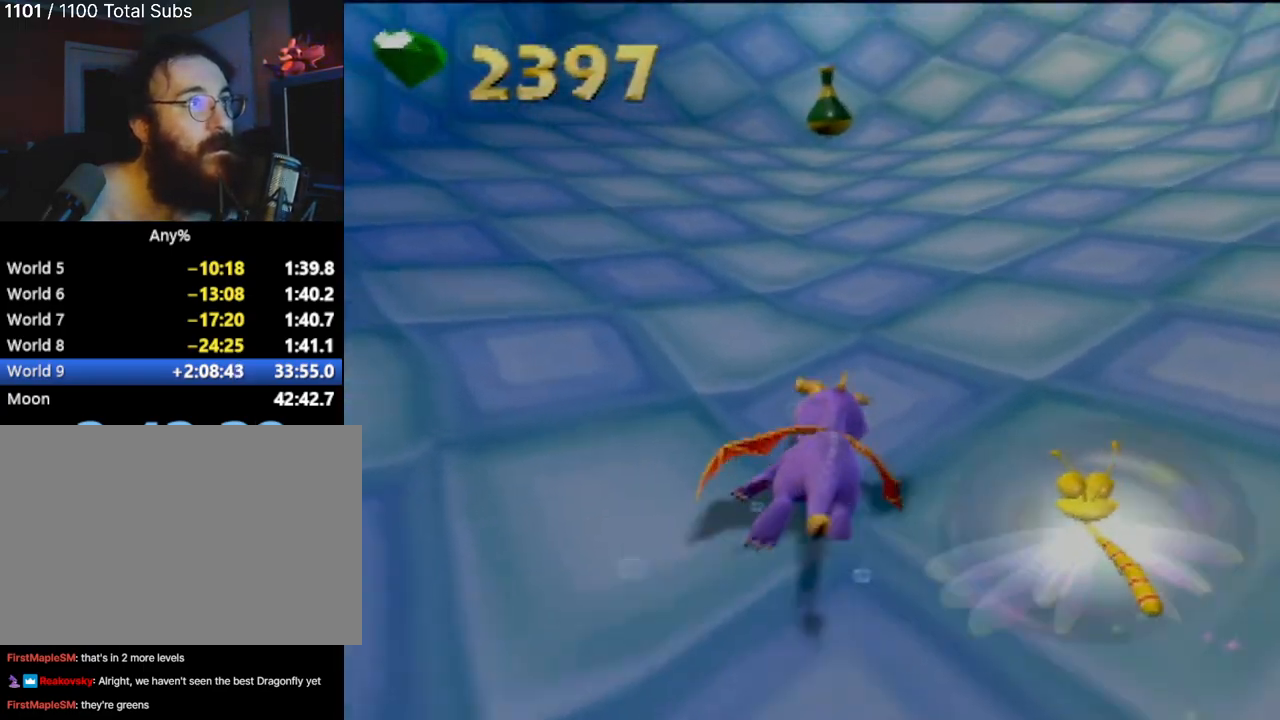
{"buttons": ["SQUARE"], "left_stick": "center", "events": [[117, "left_stick", "up-left"], [251, "left_stick", "center"]]}
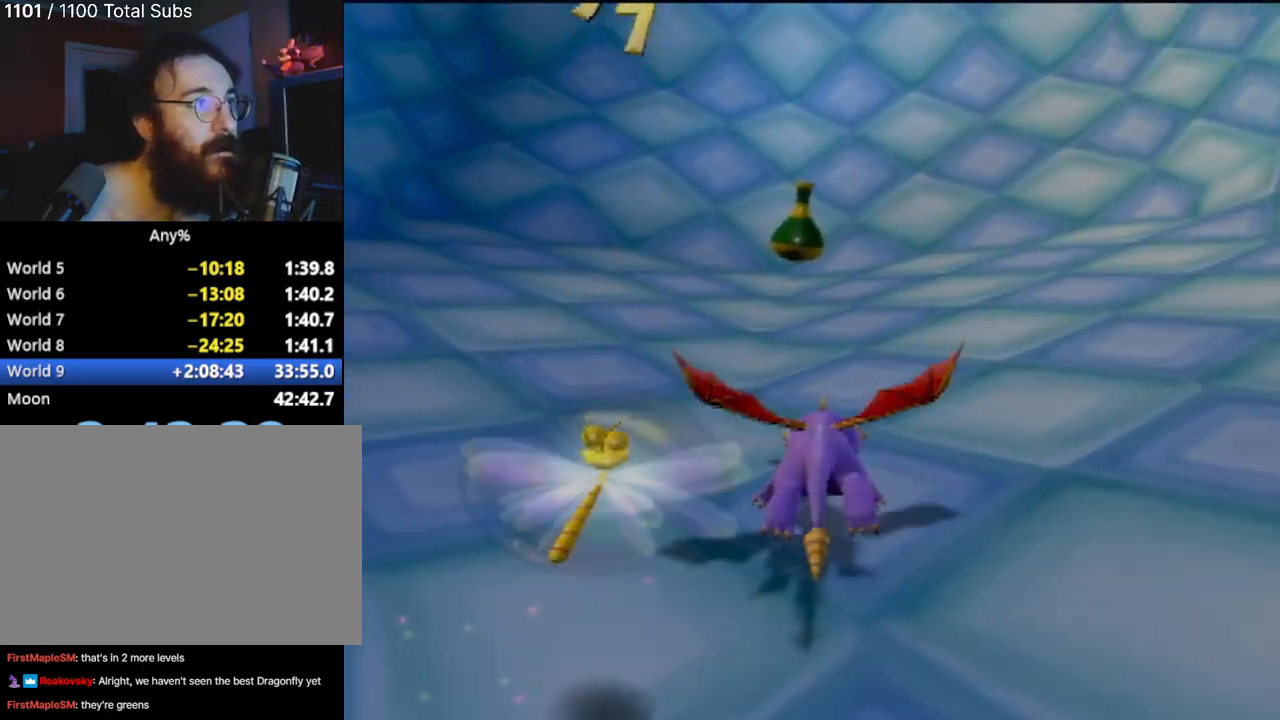
{"buttons": ["SQUARE"], "left_stick": "center", "events": []}
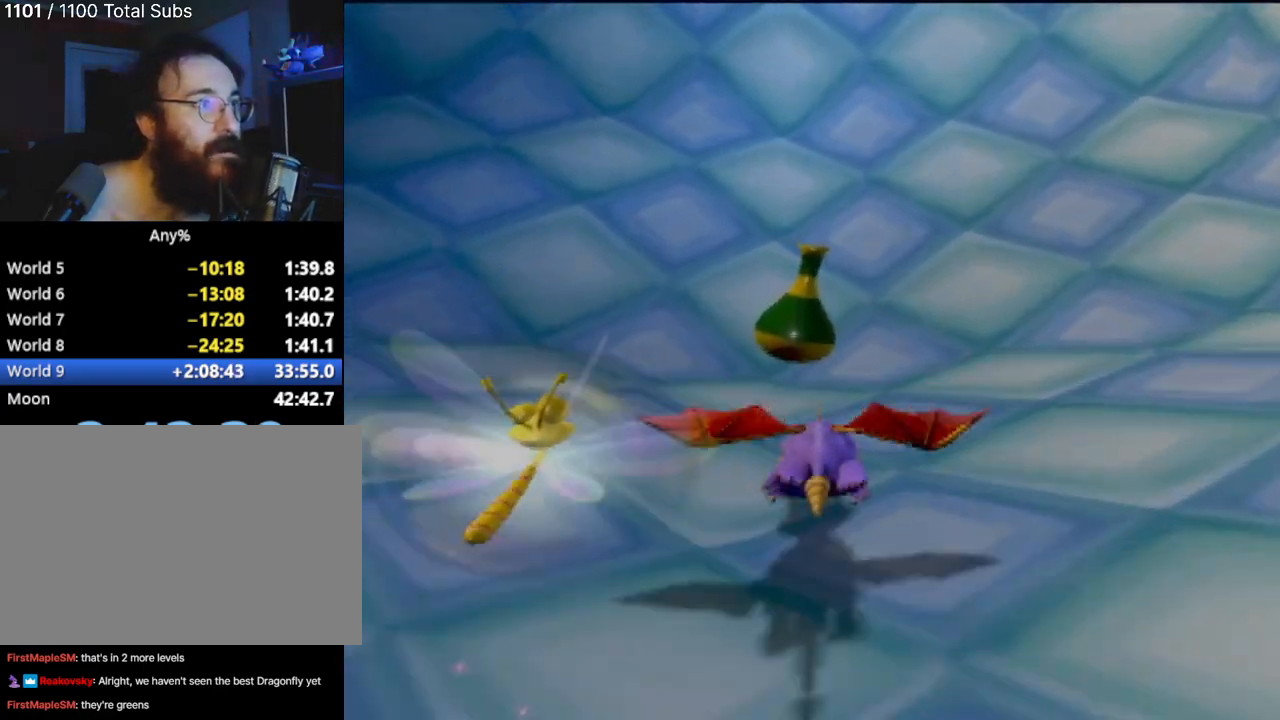
{"buttons": ["SQUARE"], "left_stick": "down", "events": [[17, "left_stick", "down"]]}
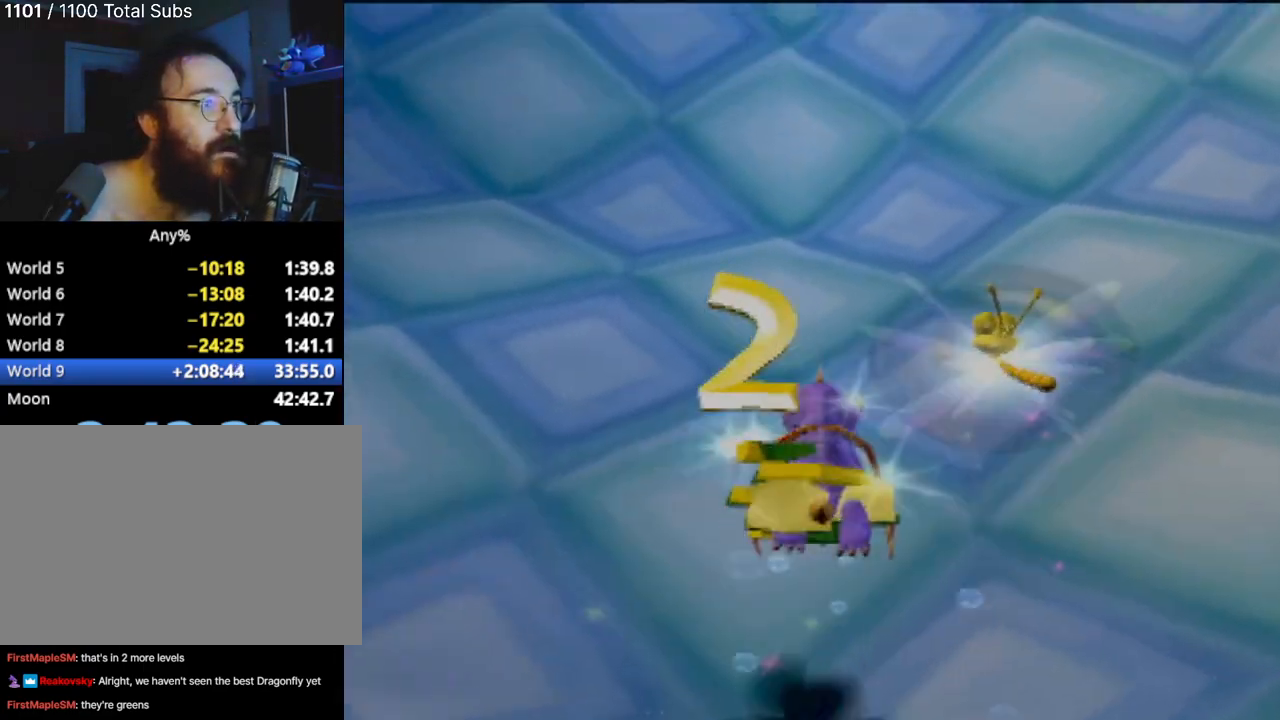
{"buttons": ["SQUARE"], "left_stick": "down", "events": []}
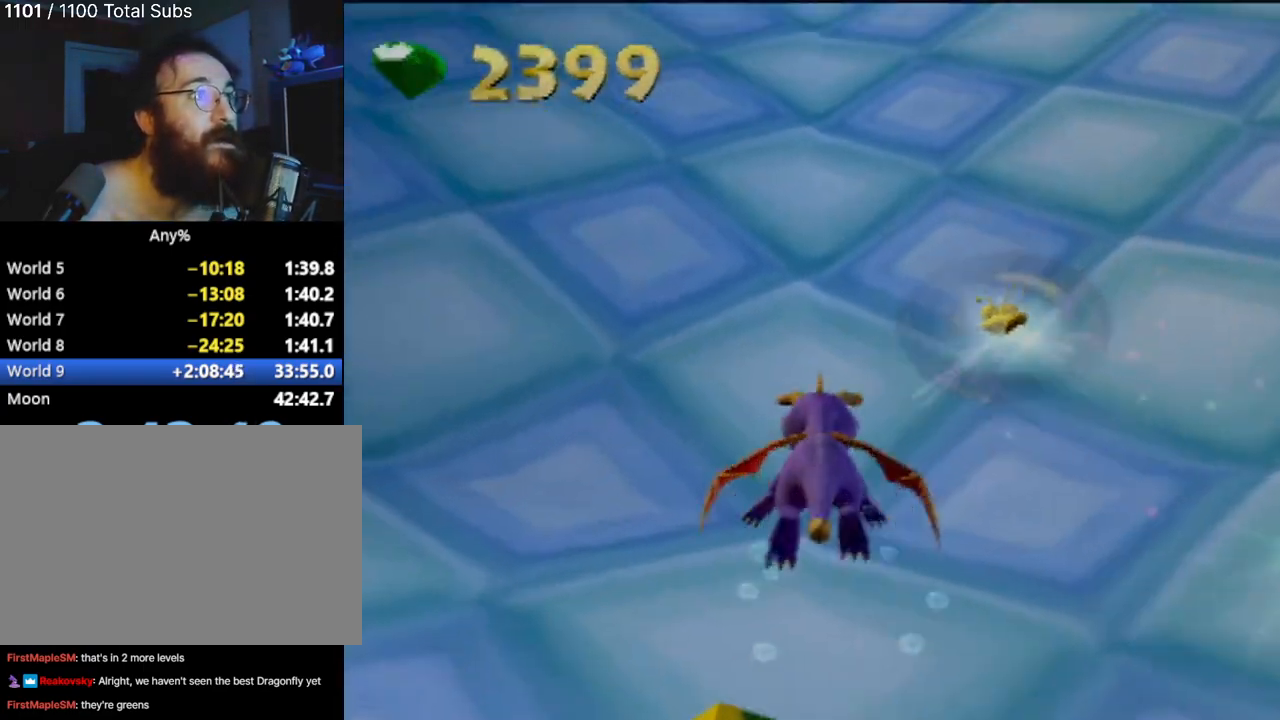
{"buttons": ["SQUARE"], "left_stick": "down", "events": []}
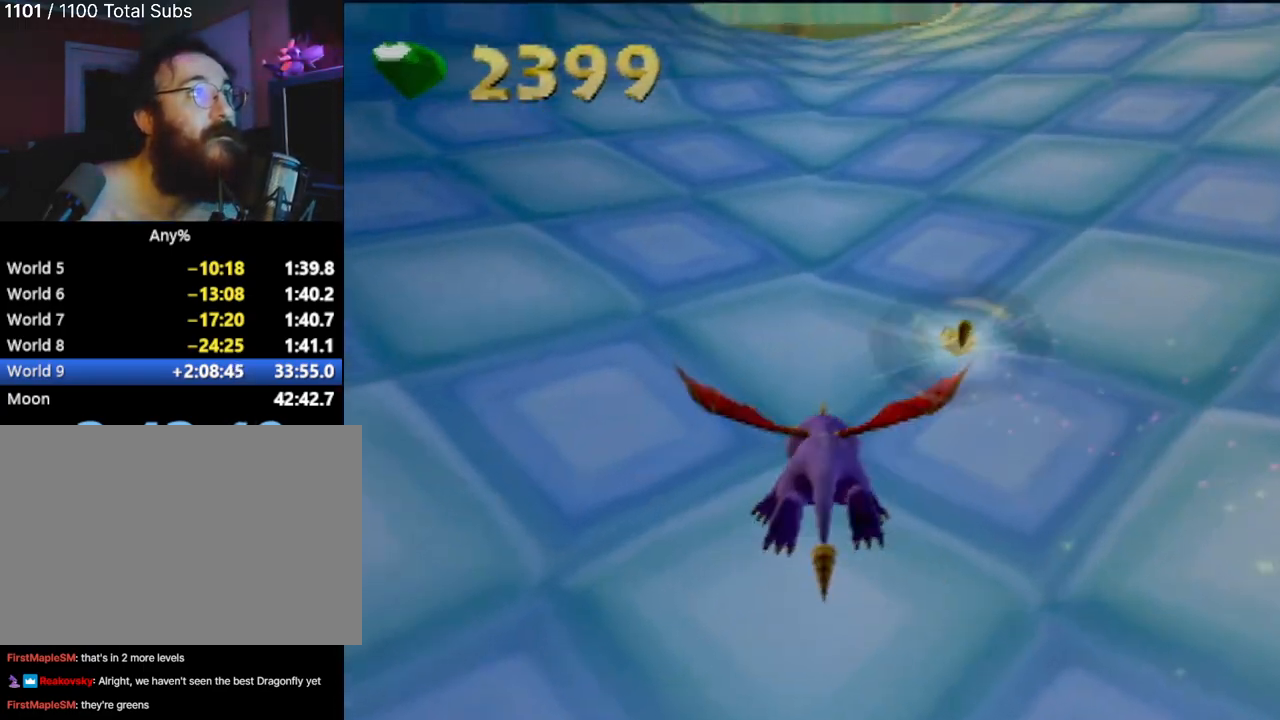
{"buttons": ["SQUARE"], "left_stick": "down", "events": []}
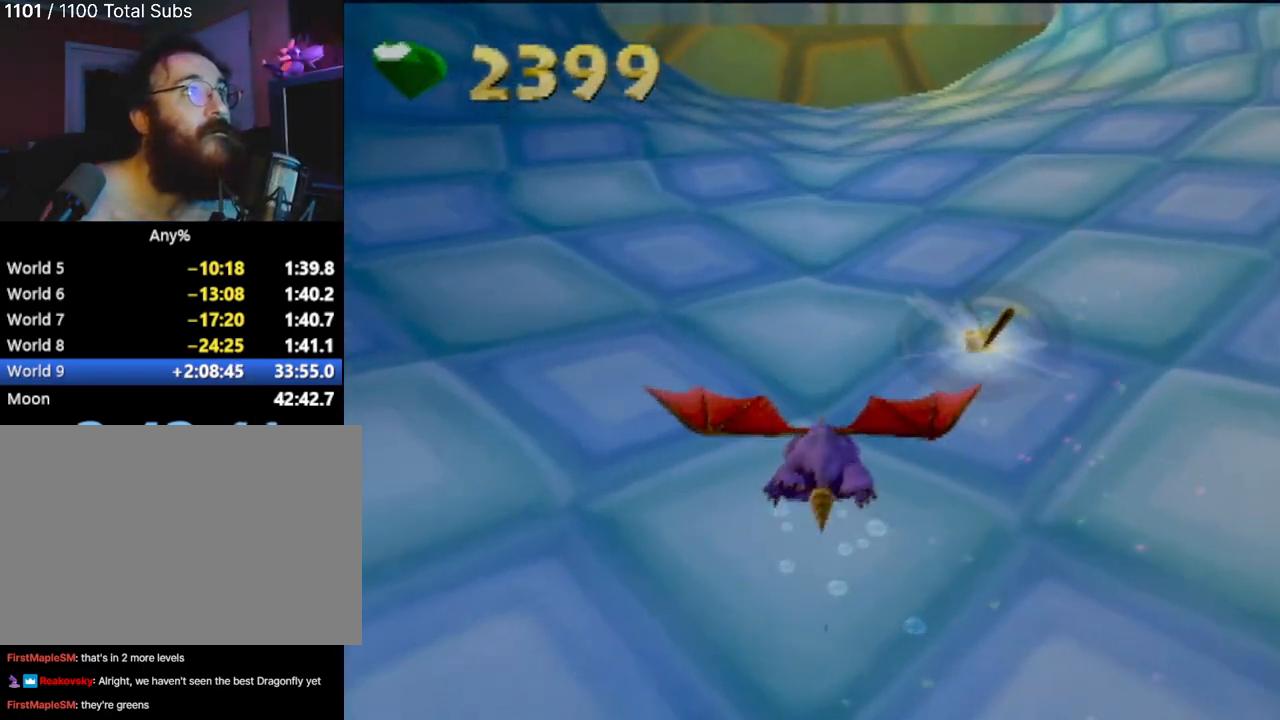
{"buttons": ["SQUARE"], "left_stick": "down", "events": []}